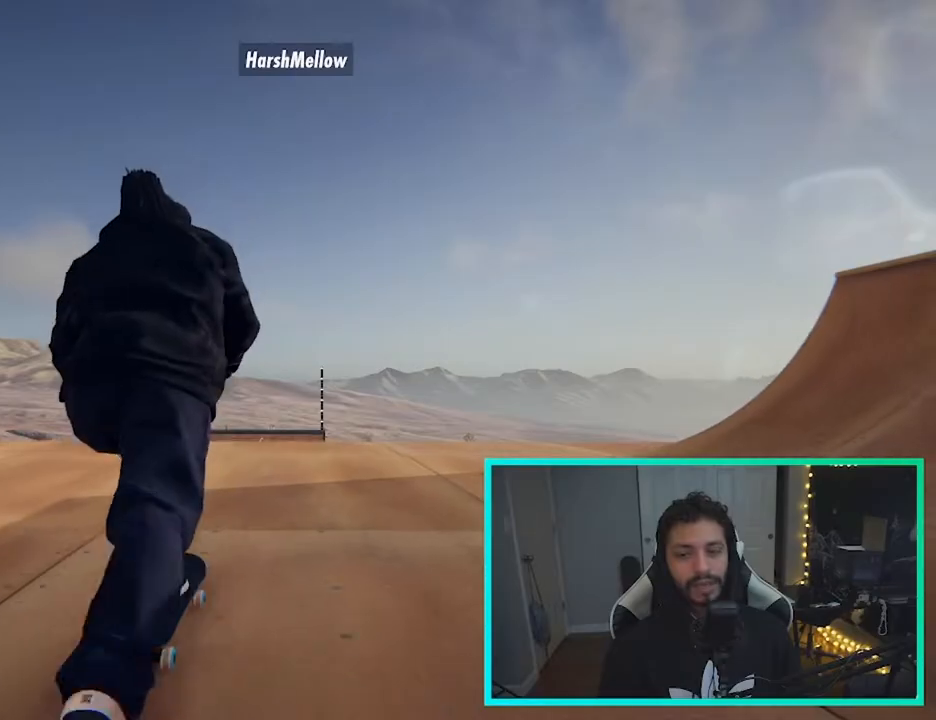
Gameplay with a controller (Xbox layout); each line is a JSON object with the inputs held at the frame after it (dt_ms = milliseconds from this image to that frame). "events" lists button and stick changes between this image and that frame as [ms after this image, input, new state], when the widget could be followed in between. Not read: L3 R3.
{"dt_ms": 500, "buttons": ["A"], "left_stick": "center", "right_stick": "center", "events": [[367, "A", "down"]]}
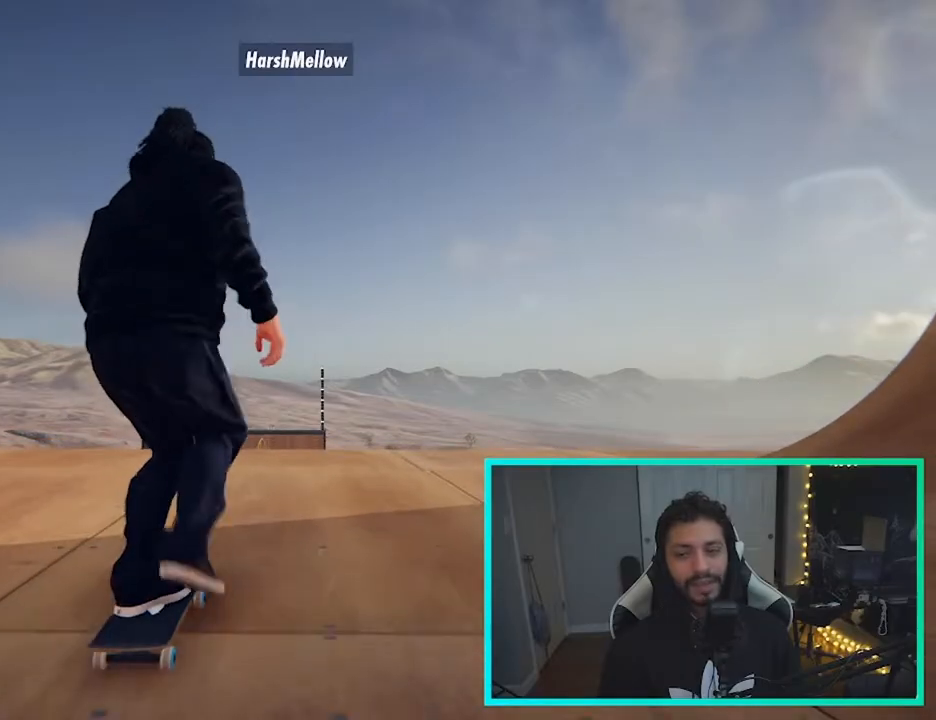
{"dt_ms": 500, "buttons": [], "left_stick": "center", "right_stick": "center", "events": [[233, "A", "up"]]}
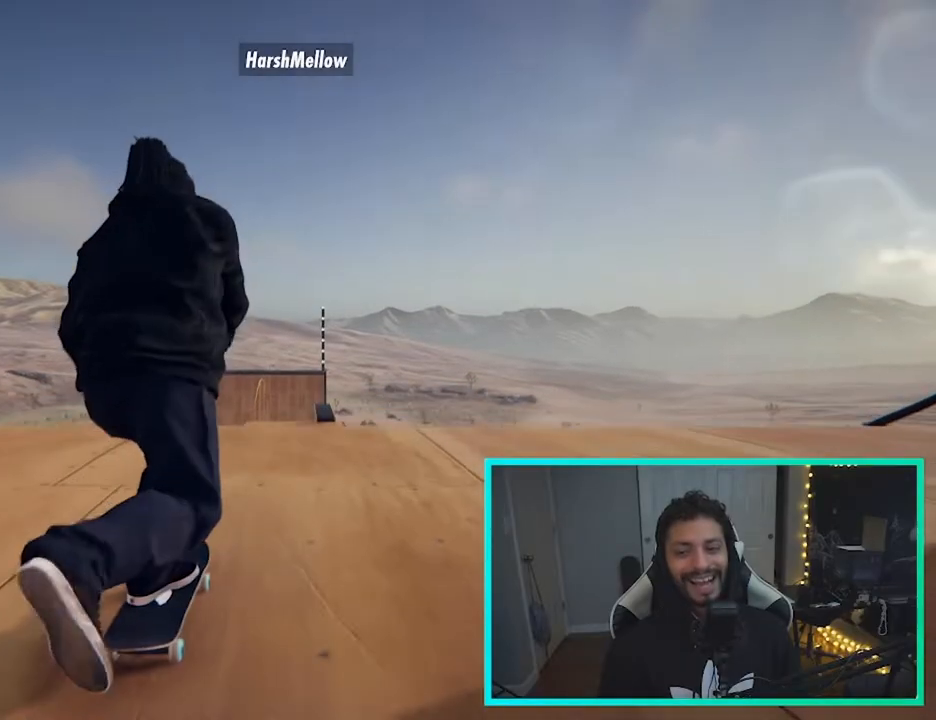
{"dt_ms": 500, "buttons": [], "left_stick": "center", "right_stick": "down", "events": [[233, "right_stick", "down"]]}
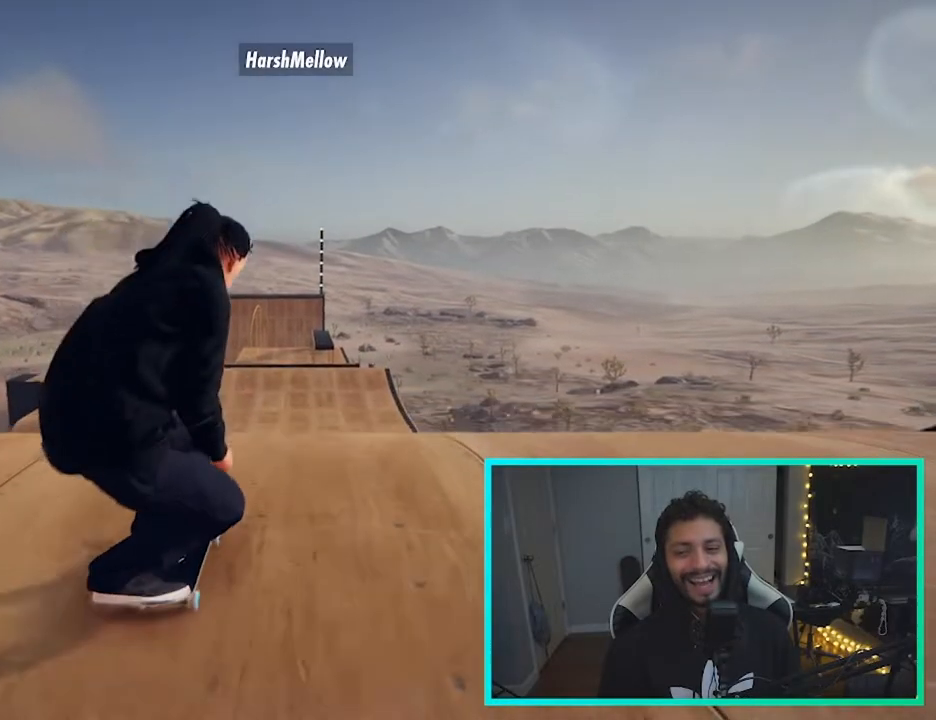
{"dt_ms": 500, "buttons": ["L2"], "left_stick": "left", "right_stick": "center", "events": [[83, "left_stick", "left"], [250, "L2", "down"], [317, "right_stick", "center"]]}
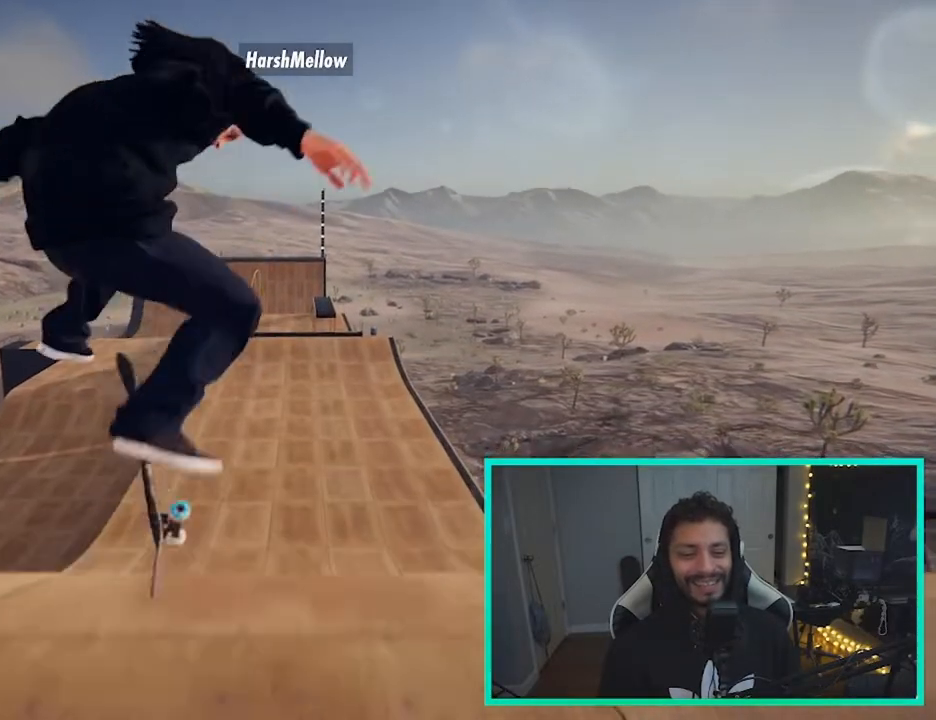
{"dt_ms": 500, "buttons": ["L2"], "left_stick": "left", "right_stick": "center", "events": []}
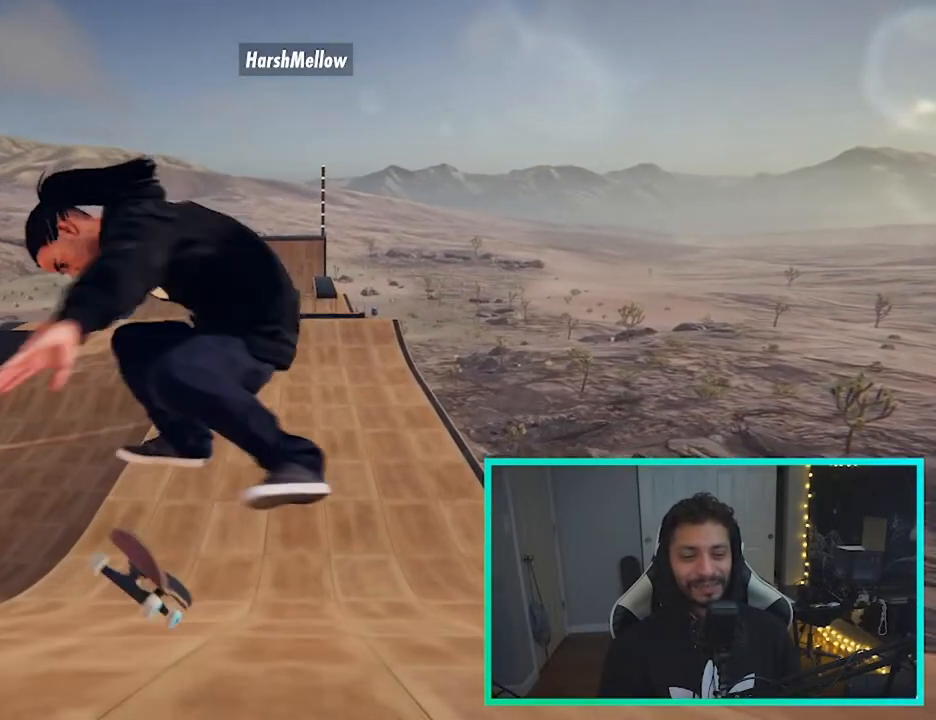
{"dt_ms": 500, "buttons": [], "left_stick": "center", "right_stick": "center", "events": [[267, "left_stick", "center"], [383, "L2", "up"]]}
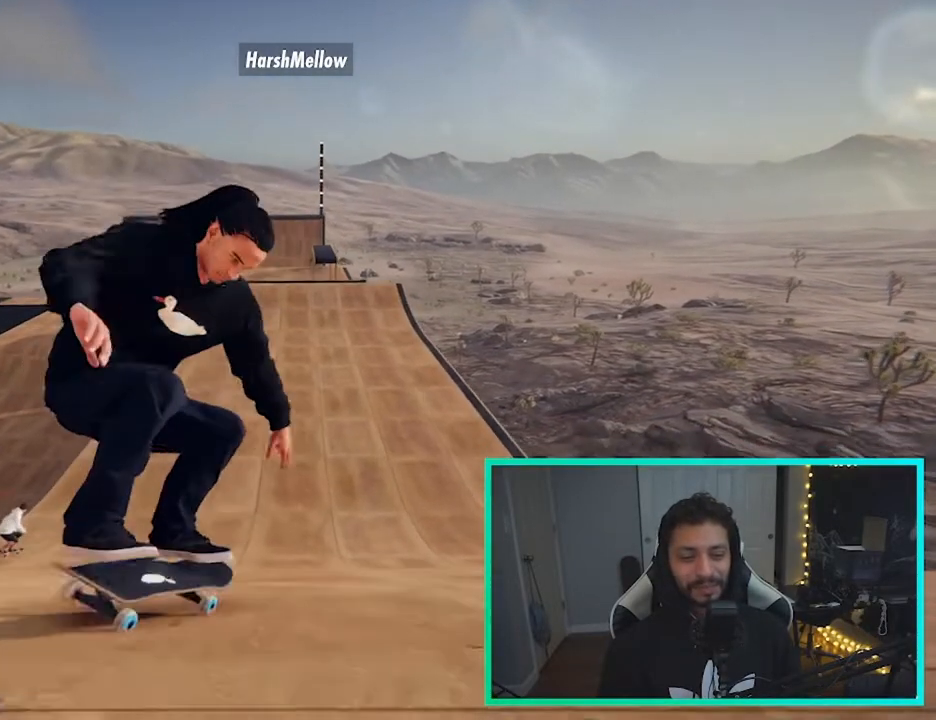
{"dt_ms": 500, "buttons": [], "left_stick": "center", "right_stick": "center"}
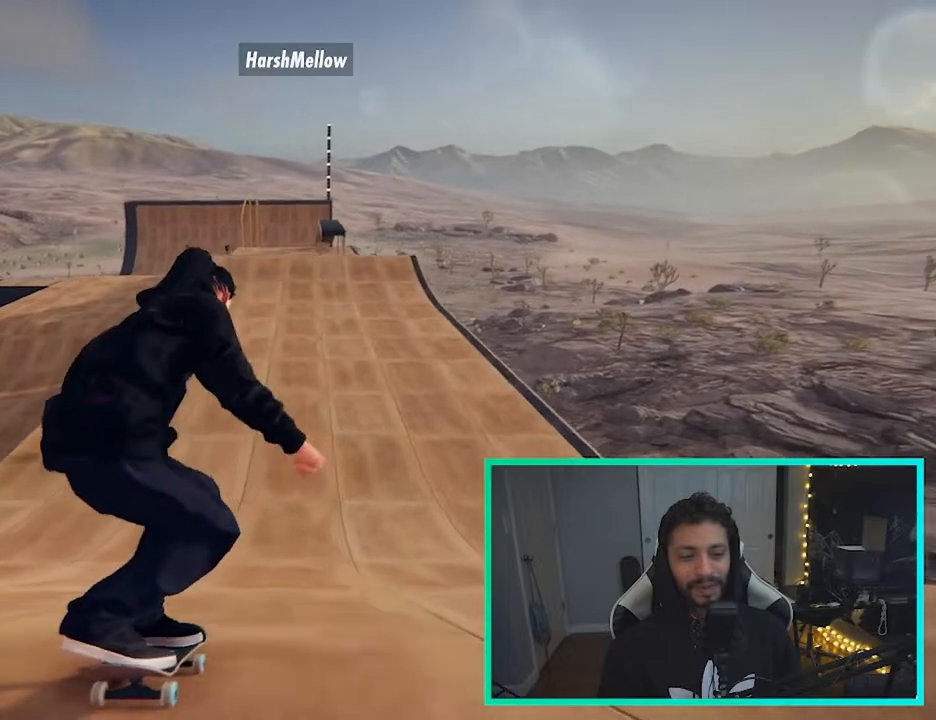
{"dt_ms": 500, "buttons": ["L2"], "left_stick": "center", "right_stick": "center", "events": [[433, "L2", "down"]]}
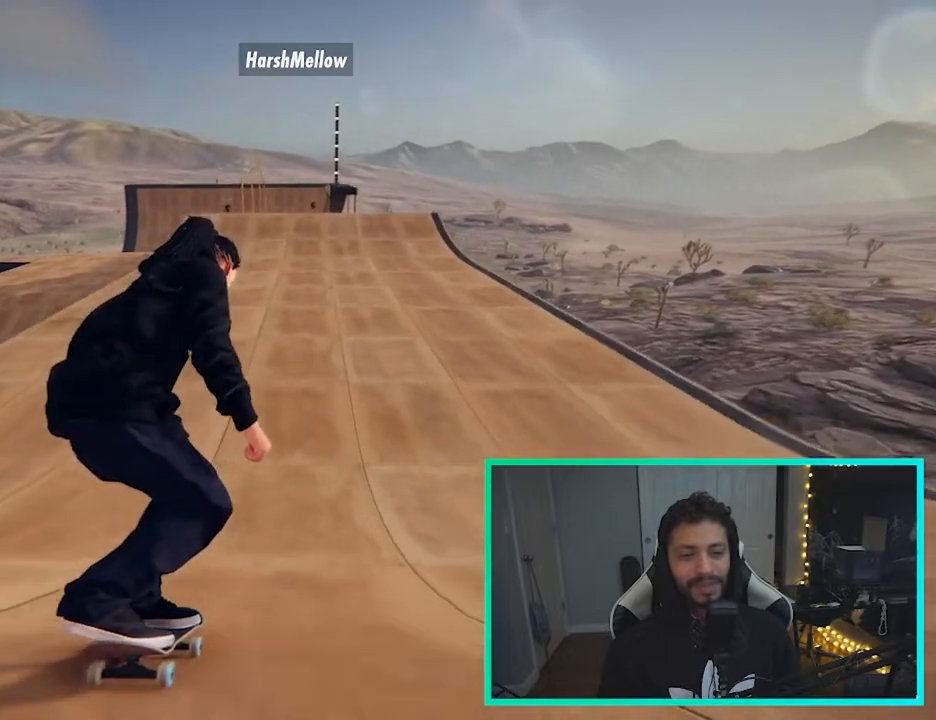
{"dt_ms": 500, "buttons": [], "left_stick": "center", "right_stick": "center", "events": [[117, "L2", "up"]]}
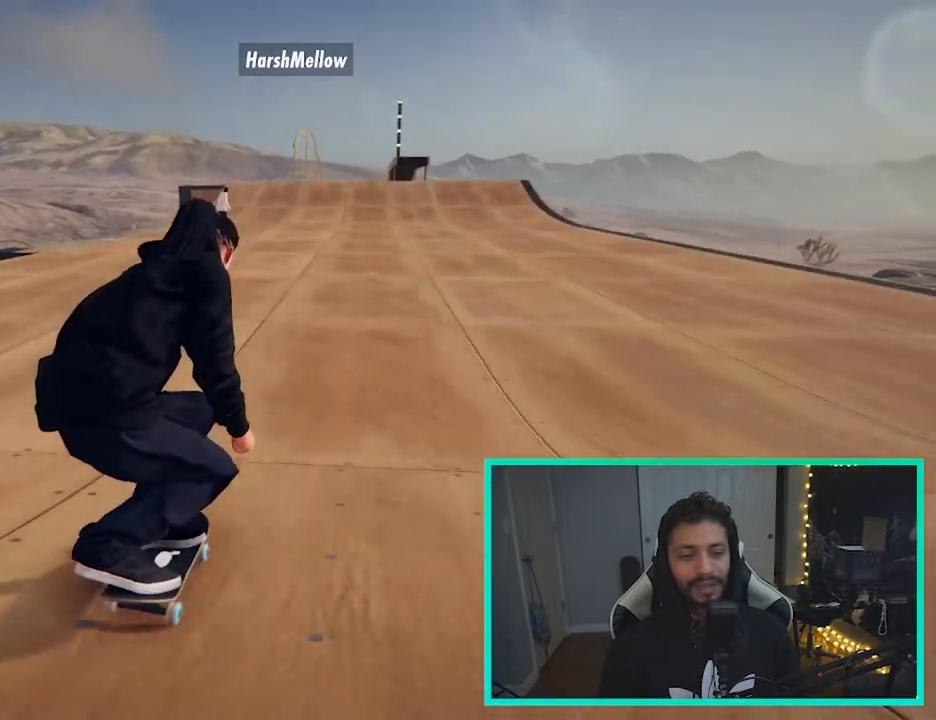
{"dt_ms": 500, "buttons": [], "left_stick": "down", "right_stick": "down", "events": [[233, "right_stick", "down"], [250, "left_stick", "down"]]}
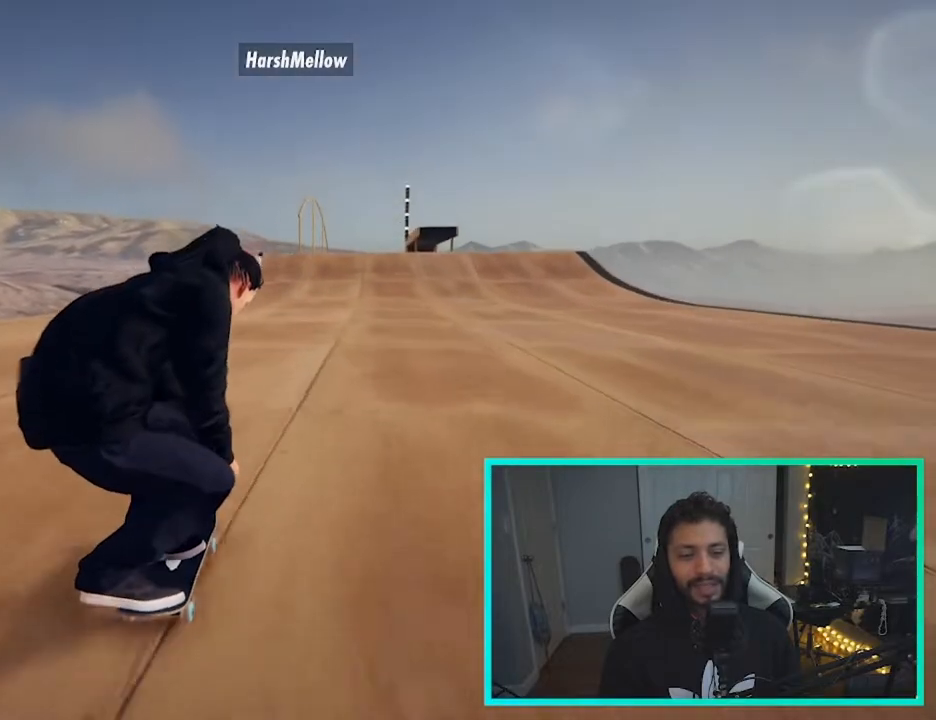
{"dt_ms": 500, "buttons": [], "left_stick": "down", "right_stick": "down", "events": []}
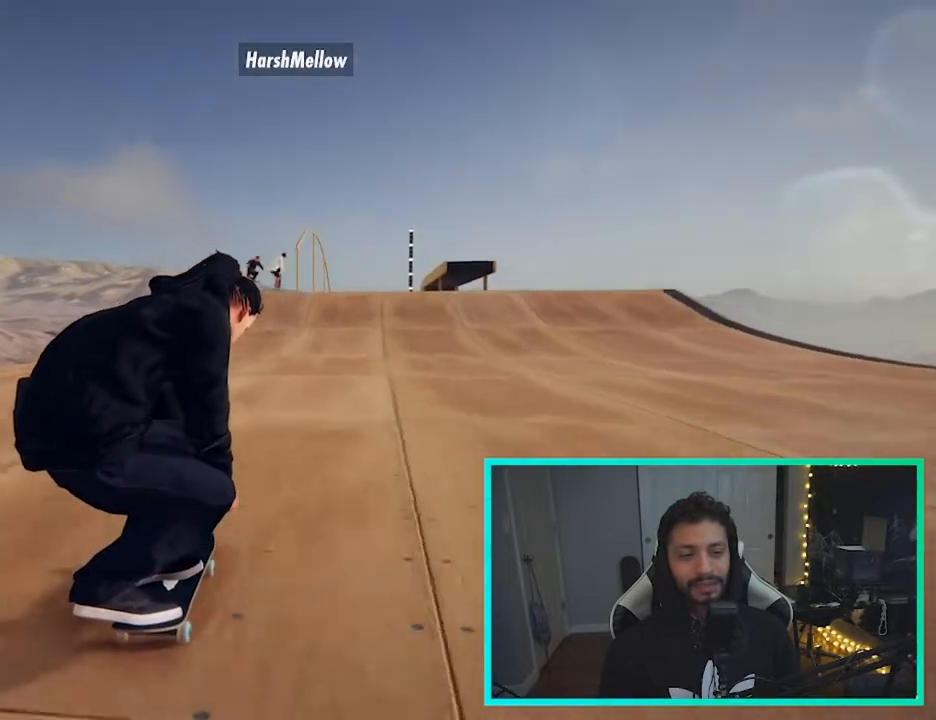
{"dt_ms": 500, "buttons": ["L2"], "left_stick": "down", "right_stick": "down", "events": [[167, "R2", "down"], [317, "R2", "up"], [500, "L2", "down"]]}
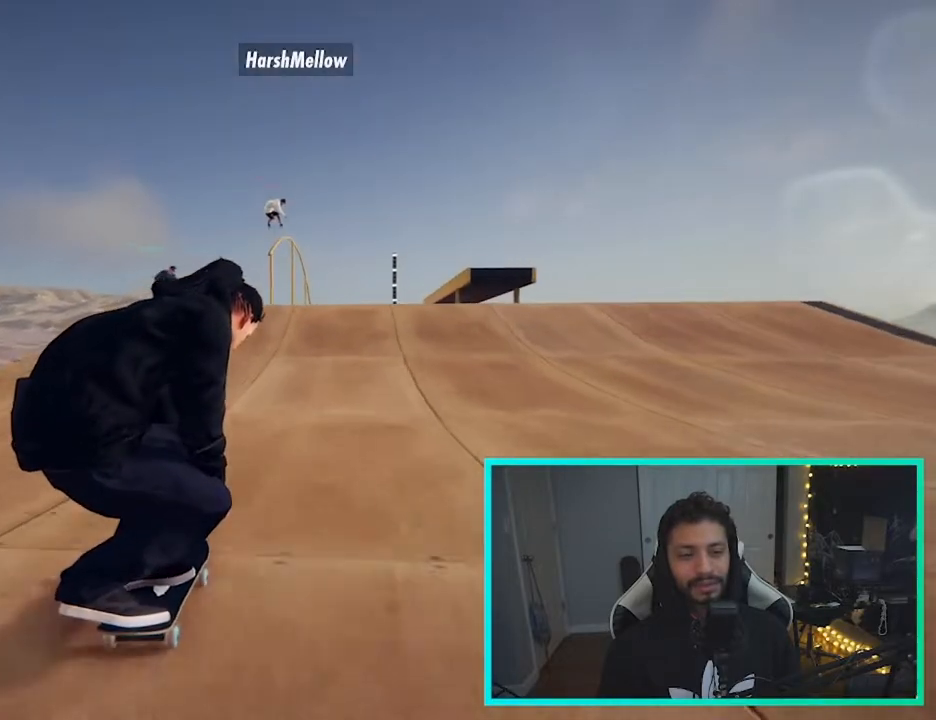
{"dt_ms": 500, "buttons": [], "left_stick": "down", "right_stick": "down", "events": [[217, "L2", "up"]]}
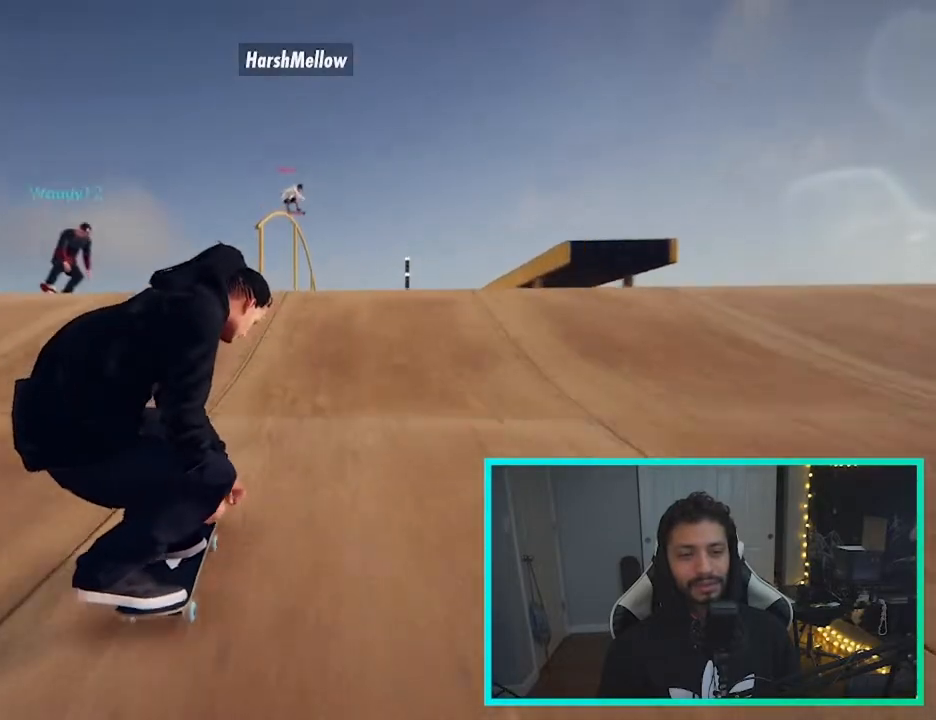
{"dt_ms": 1000, "buttons": [], "left_stick": "center", "right_stick": "center"}
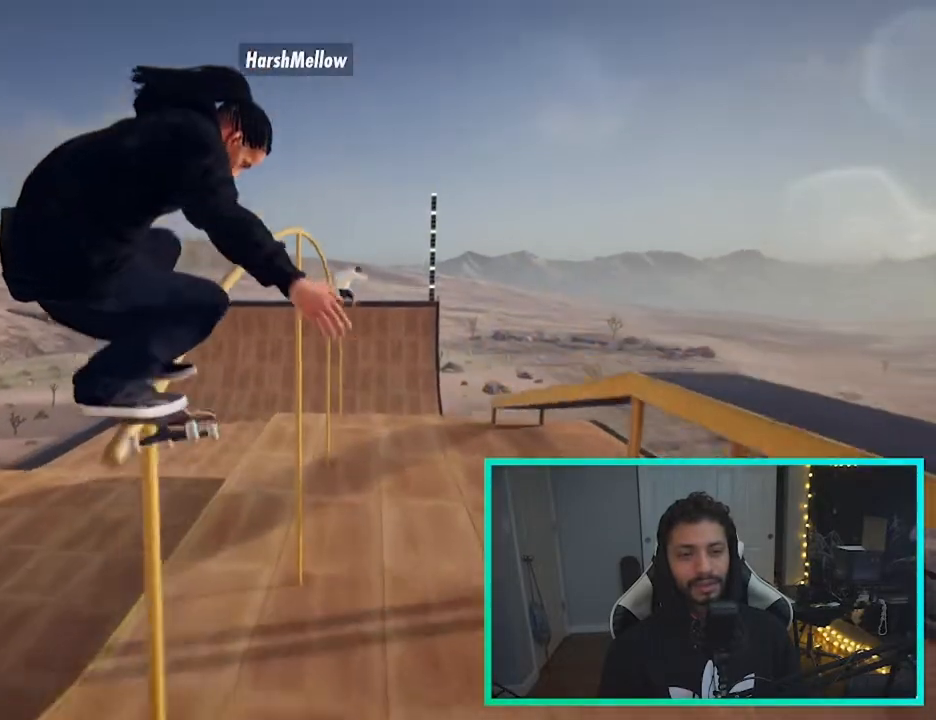
{"dt_ms": 500, "buttons": [], "left_stick": "right", "right_stick": "right", "events": [[233, "right_stick", "right"], [250, "left_stick", "right"]]}
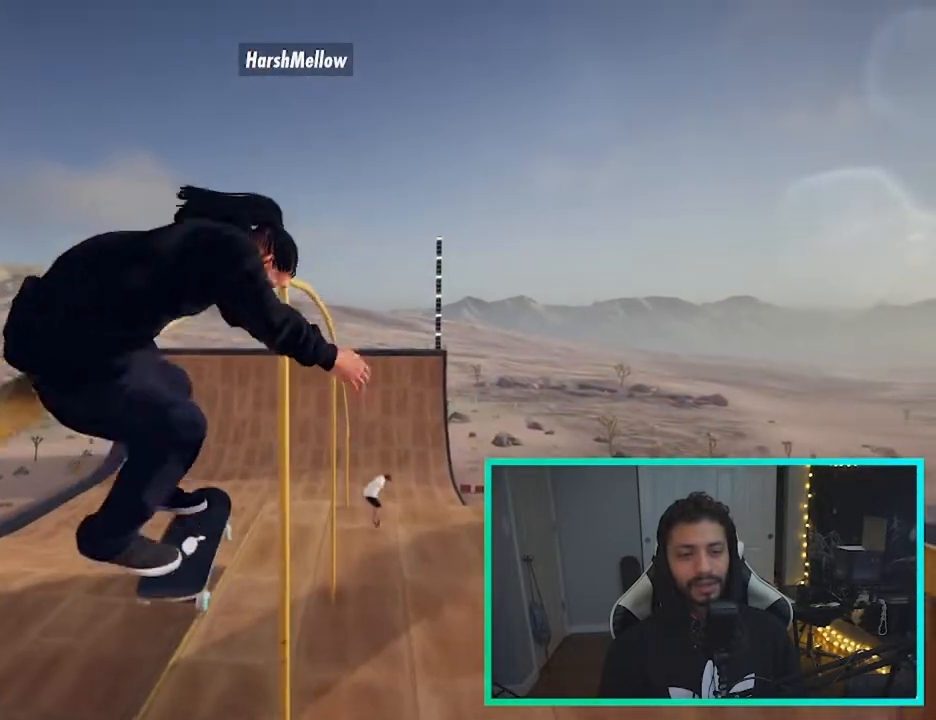
{"dt_ms": 500, "buttons": ["R2"], "left_stick": "right", "right_stick": "right", "events": [[217, "R2", "down"]]}
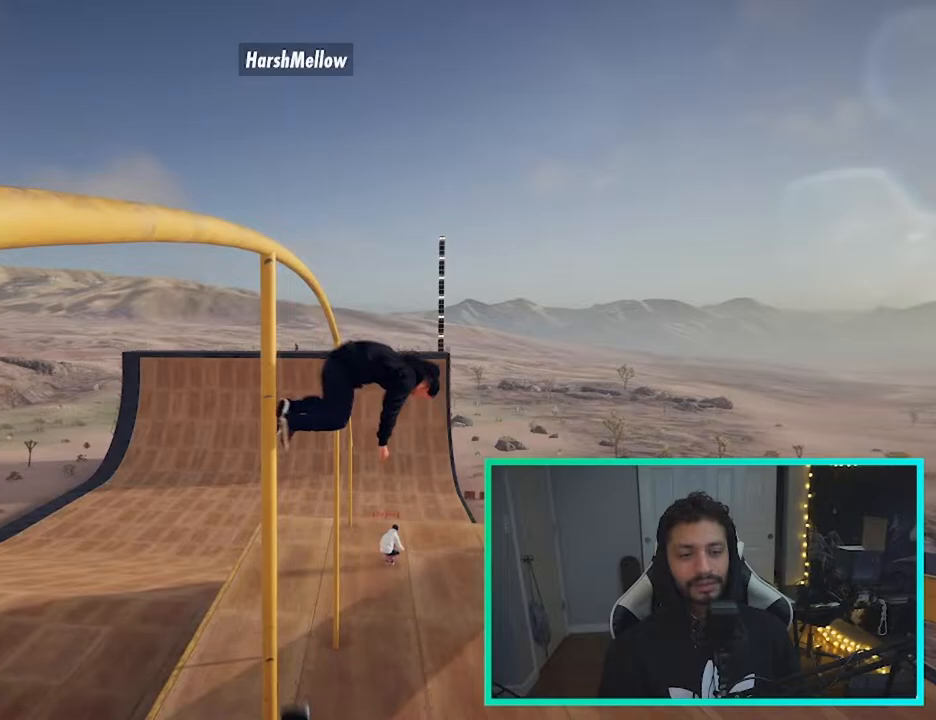
{"dt_ms": 500, "buttons": [], "left_stick": "center", "right_stick": "center", "events": [[200, "left_stick", "center"], [200, "right_stick", "center"], [217, "R2", "up"]]}
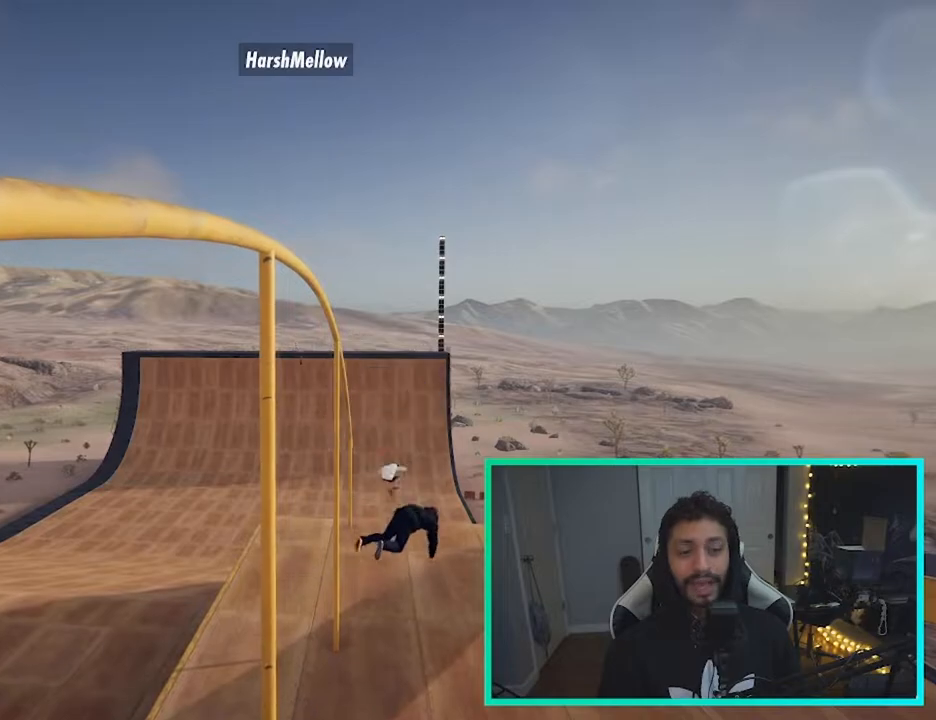
{"dt_ms": 500, "buttons": [], "left_stick": "center", "right_stick": "center", "events": []}
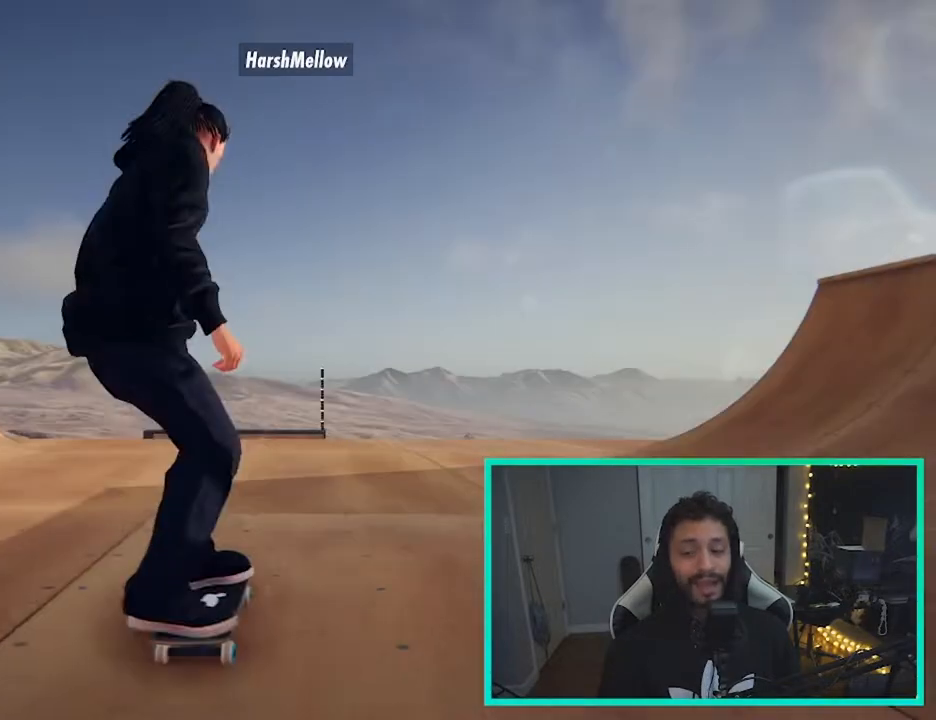
{"dt_ms": 500, "buttons": [], "left_stick": "center", "right_stick": "center", "events": [[50, "A", "down"], [383, "A", "up"]]}